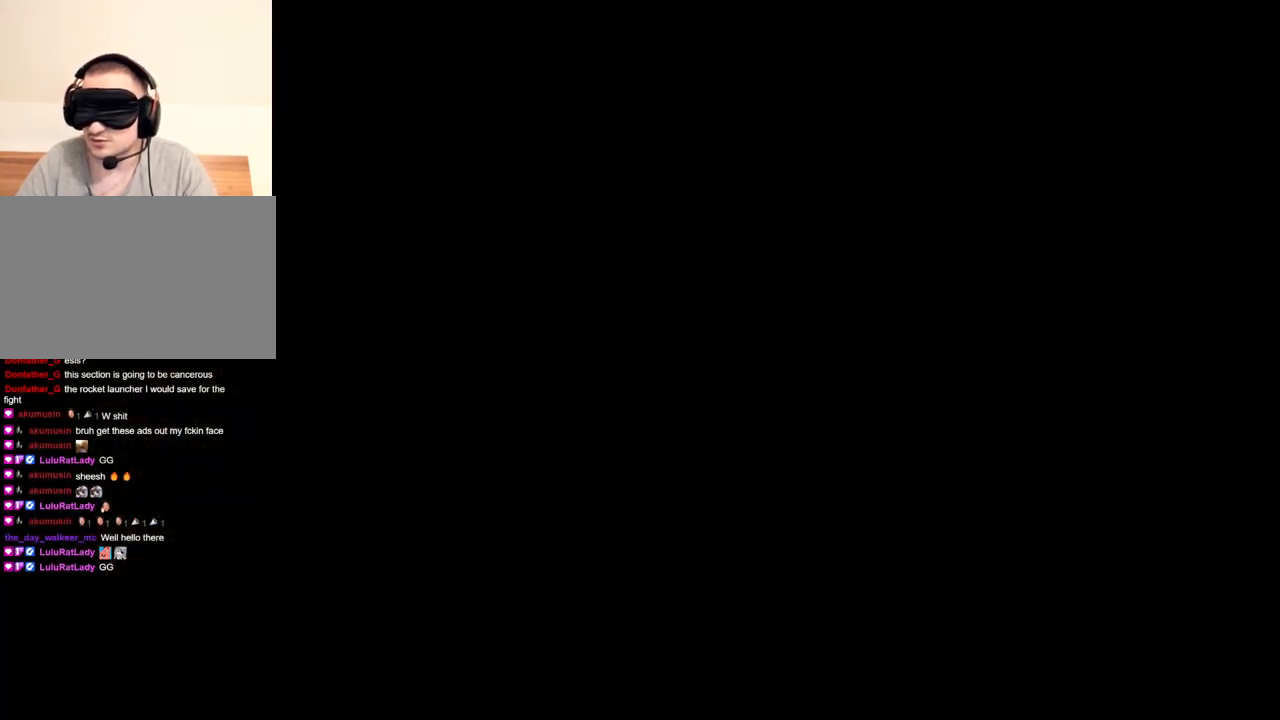
Gameplay with keyboard and mouse; each line is a JSON object with the keys and mouse buttons held at the frame after it. "events" lists presses ("down") and releases ("up") of "1", "2", "3", "4", "5", "a", "b", "c", "d", "e", "f", "g", "q", "r", "s", "shift", "space", "t", "tab", "tilde", "v", "w", "x", "z", "mouse_left", "mouse_wheel", "mouse_right", "mouse_mb4" and "mouse_mb5" between this image and that frame as [ms after this image, input, new state], when the widget could be followed in between. "mouse_left", "mouse_wheel", "mouse_right", "mouse_mb4", "mouse_mb5" = the "left", "wheel", "right", "mb4", "mb5" buttons of the "mouse" list. No other keys are recorded. "wheel" means that the mouse wheel is clicked or scrolled. Mouse movement is not recorded. Not read: alt ctrl.
{"keys": [], "mouse": [], "events": []}
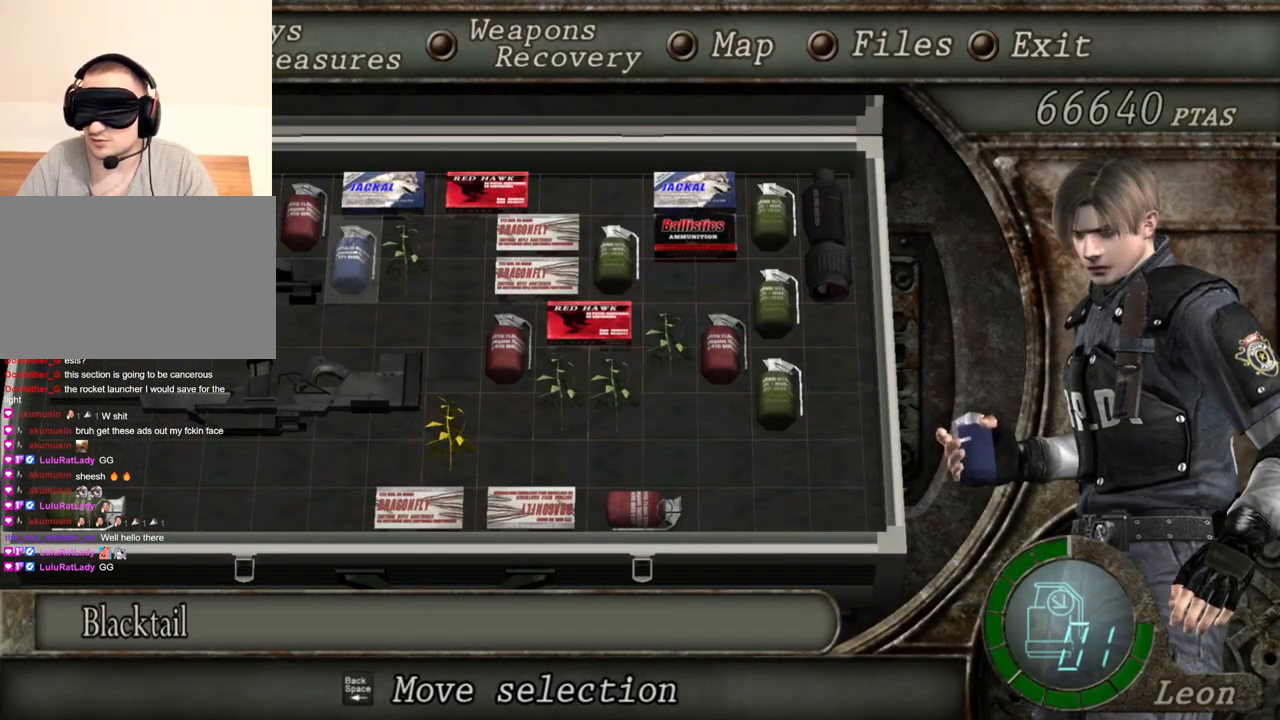
{"keys": [], "mouse": [], "events": []}
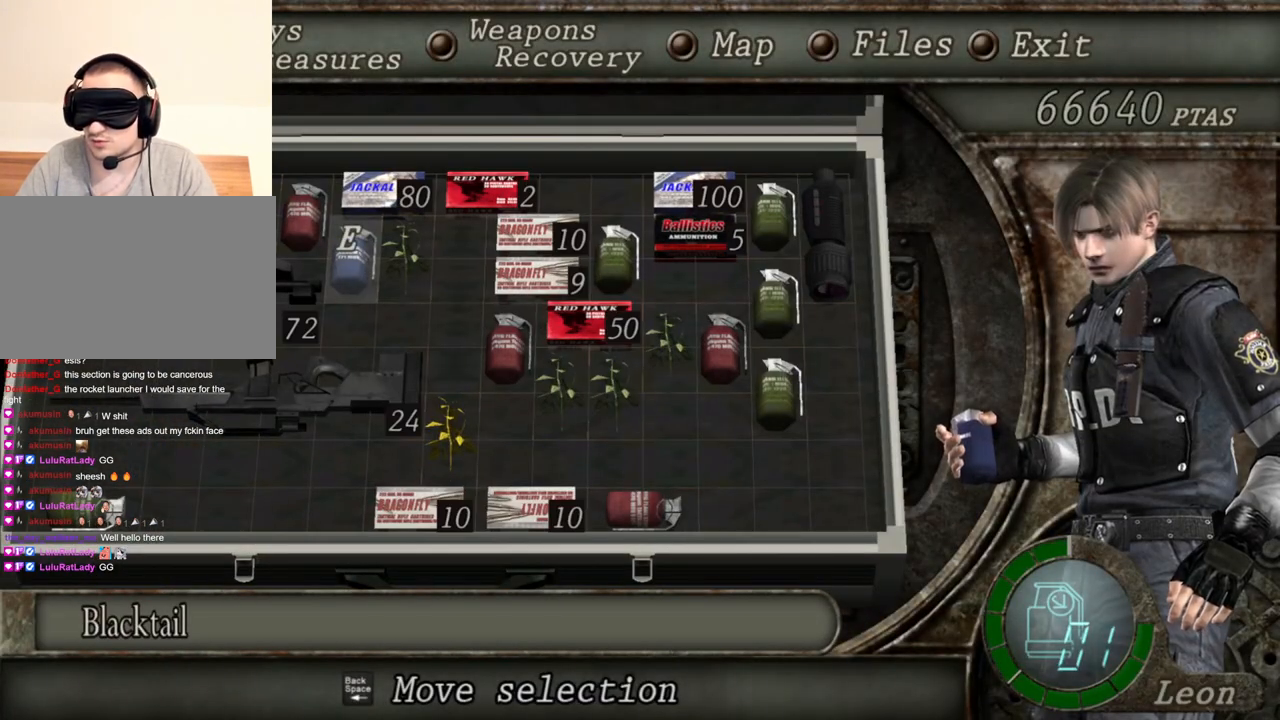
{"keys": [], "mouse": [], "events": []}
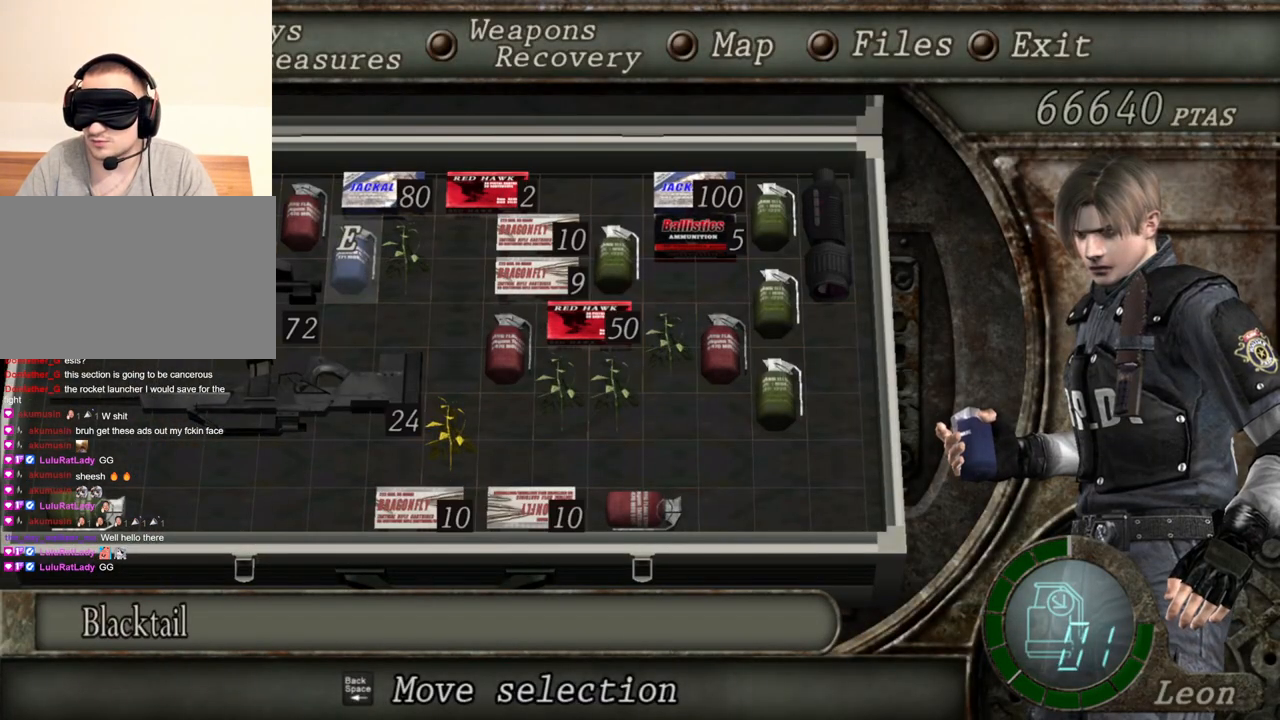
{"keys": [], "mouse": [], "events": []}
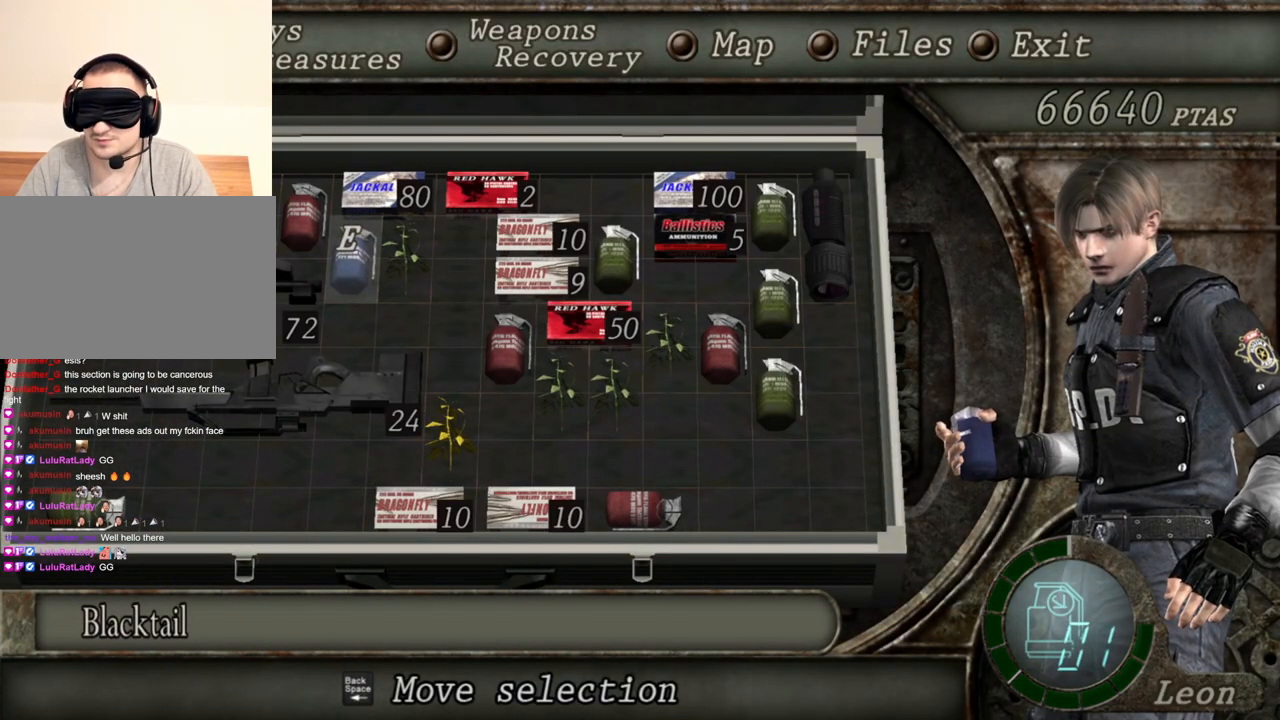
{"keys": ["shift", "w"], "mouse": [], "events": [[267, "tab", "down"], [368, "tab", "up"], [468, "shift", "down"], [468, "w", "down"]]}
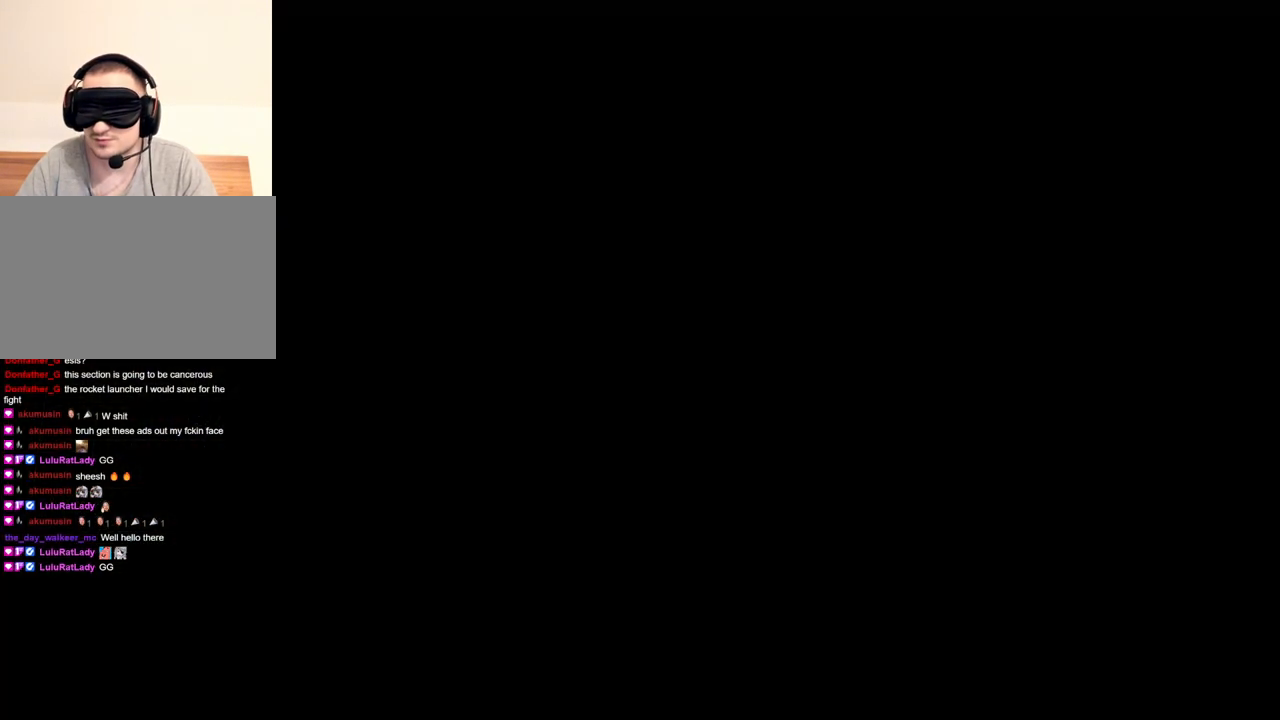
{"keys": ["shift", "w"], "mouse": [], "events": [[100, "e", "down"], [133, "e", "up"], [234, "e", "down"], [300, "e", "up"], [334, "e", "down"], [434, "e", "up"]]}
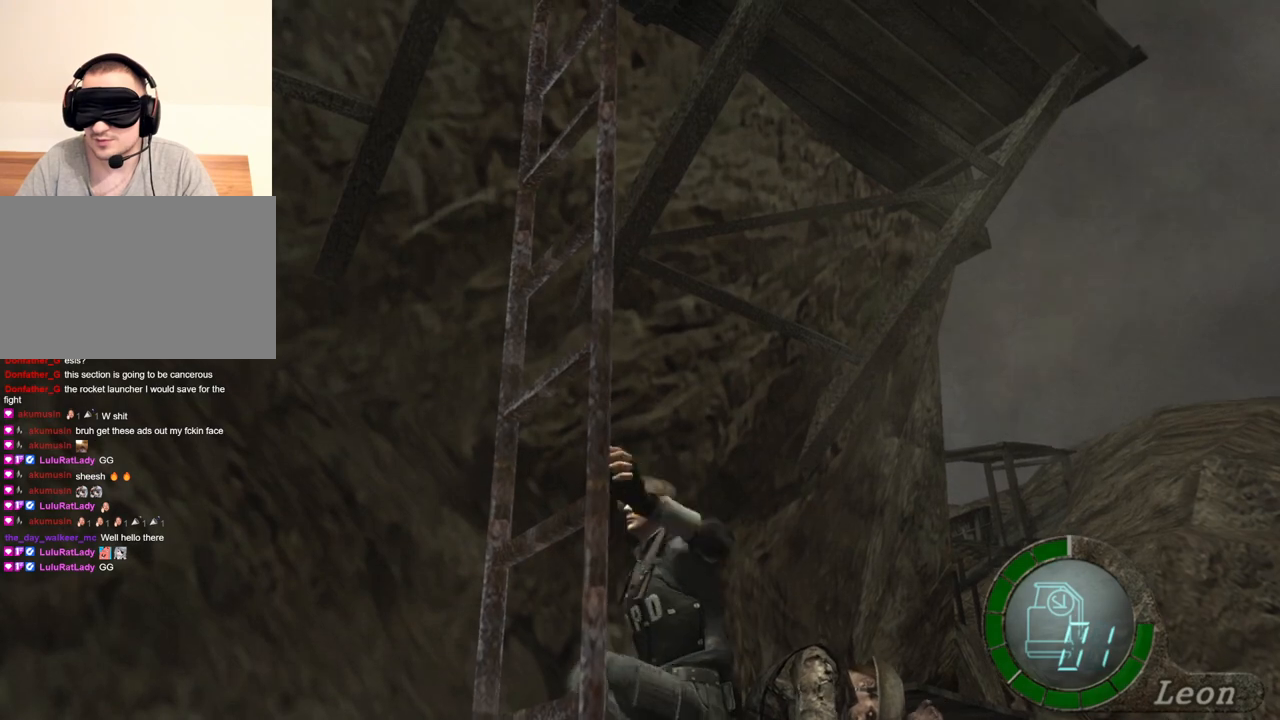
{"keys": ["shift", "w"], "mouse": [], "events": [[100, "e", "down"], [200, "e", "up"], [234, "e", "down"], [334, "e", "up"], [401, "e", "down"], [501, "e", "up"]]}
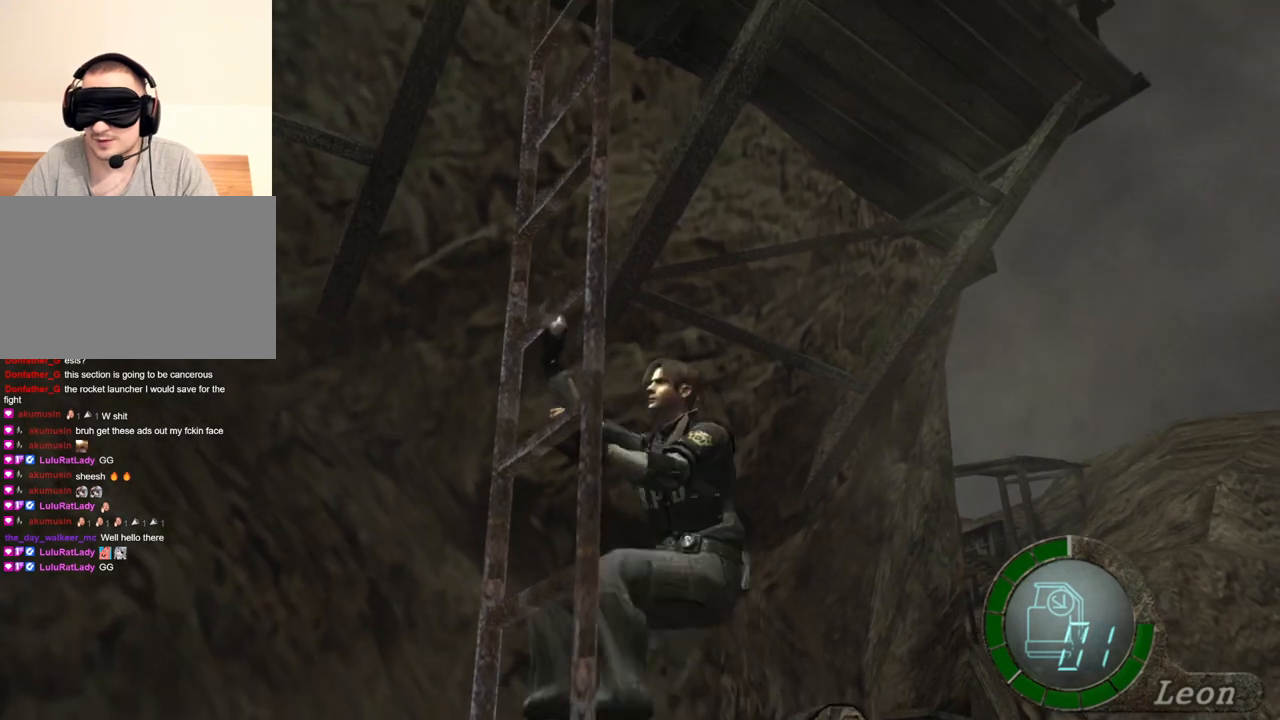
{"keys": [], "mouse": [], "events": [[66, "shift", "up"], [66, "w", "up"], [133, "tab", "down"], [233, "tab", "up"]]}
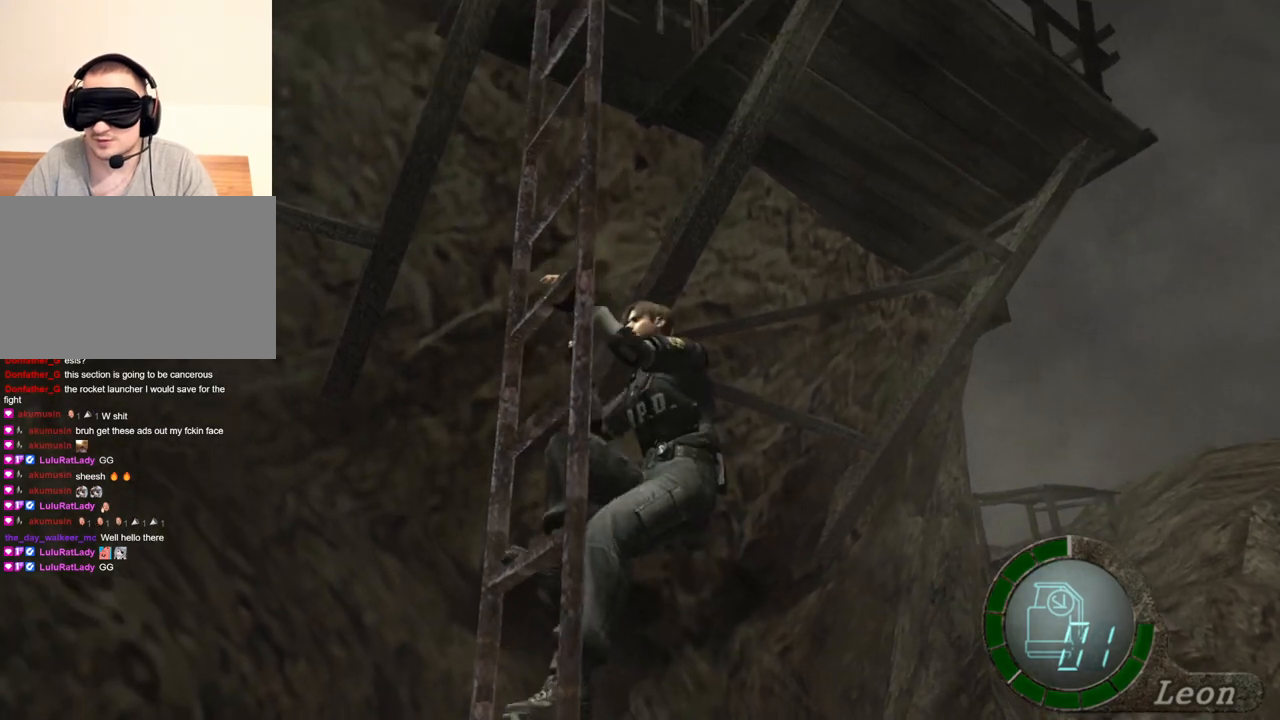
{"keys": ["tab"], "mouse": [], "events": [[67, "tab", "down"], [167, "tab", "up"], [501, "tab", "down"]]}
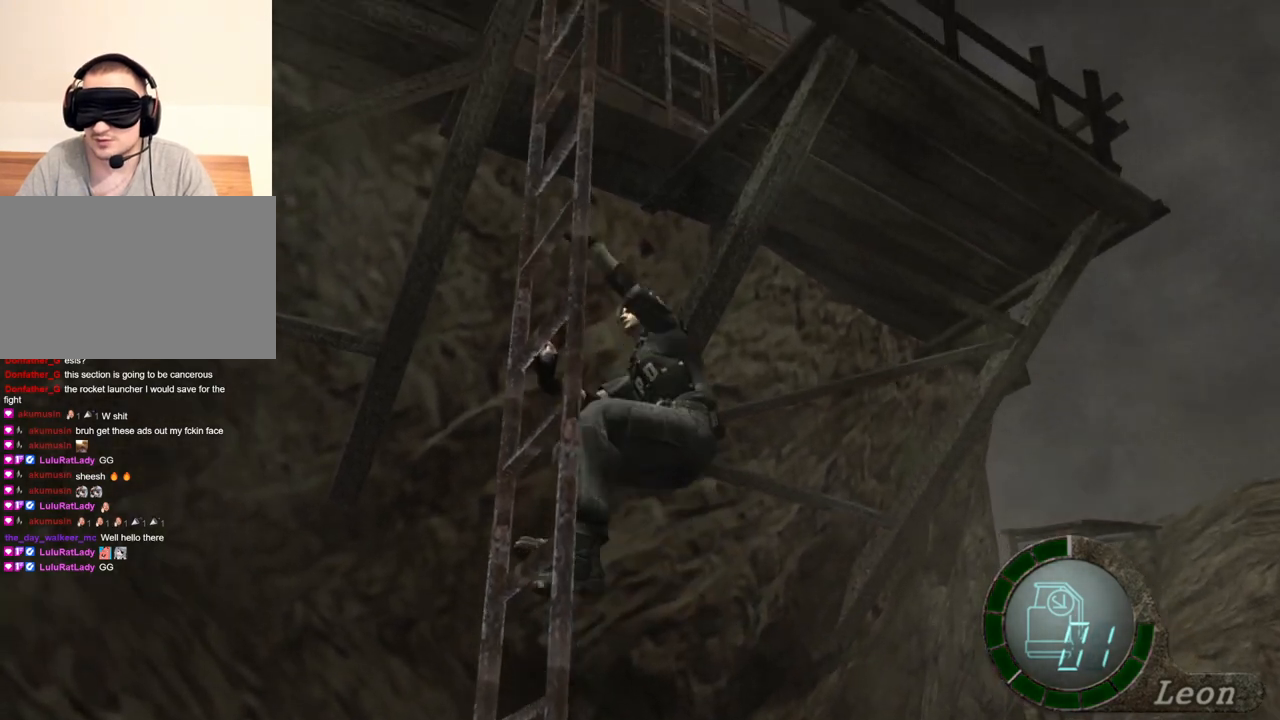
{"keys": [], "mouse": [], "events": [[166, "tab", "up"]]}
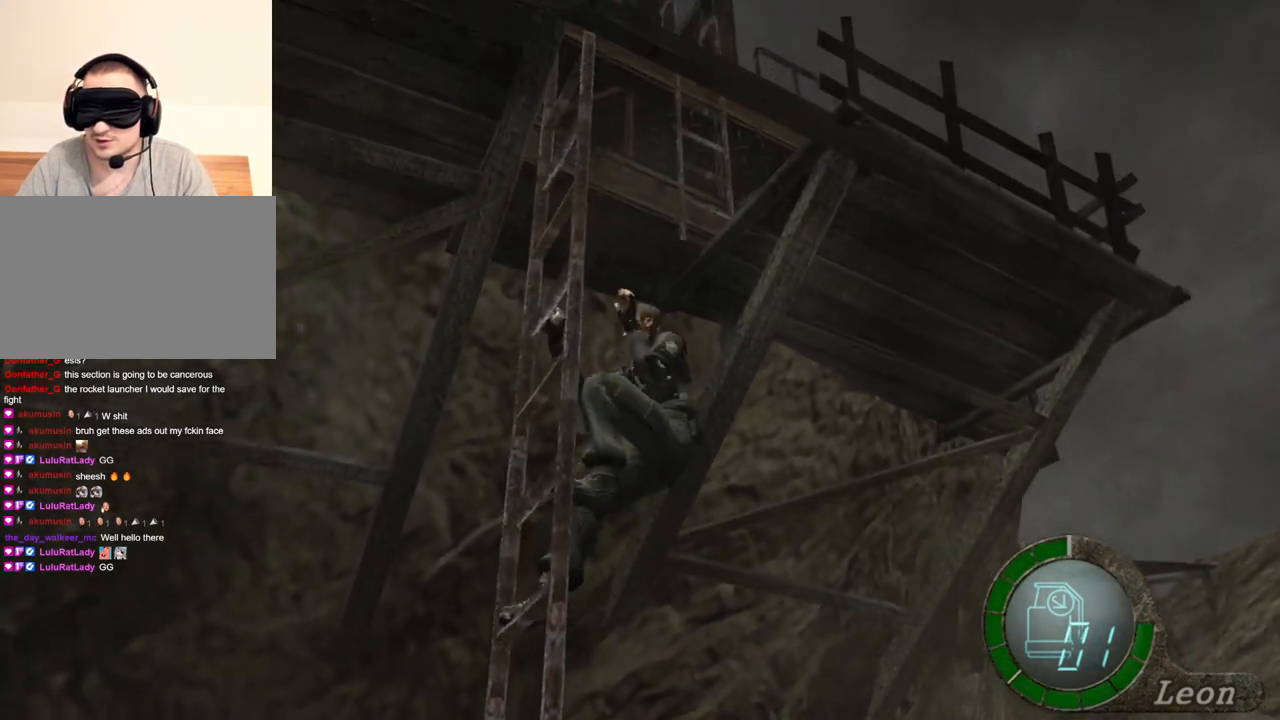
{"keys": [], "mouse": [], "events": []}
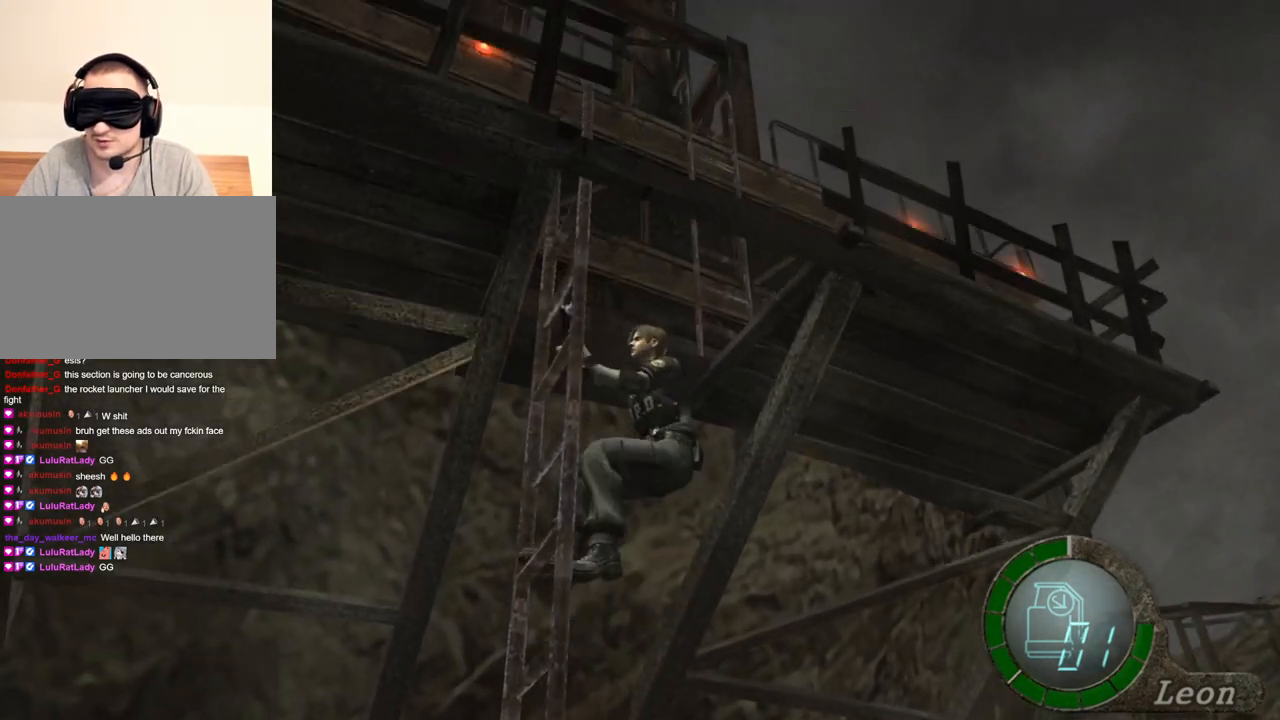
{"keys": ["tab"], "mouse": [], "events": [[433, "tab", "down"]]}
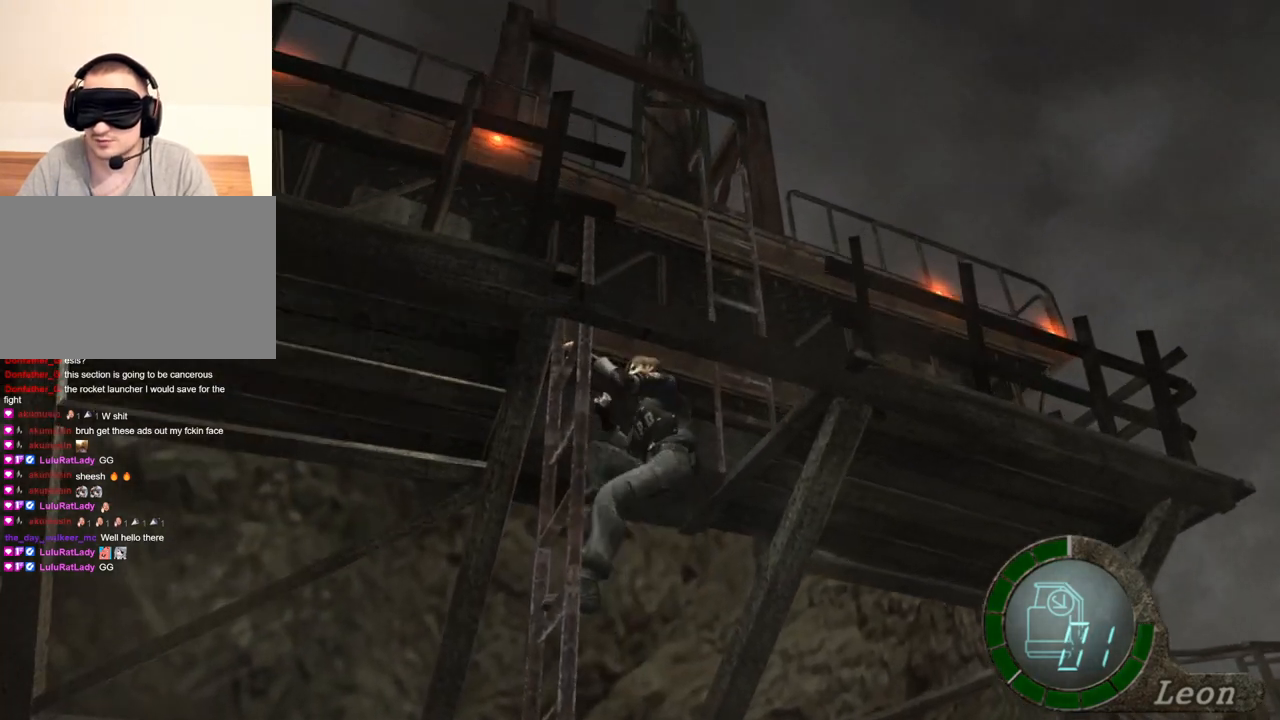
{"keys": [], "mouse": [], "events": [[67, "tab", "up"]]}
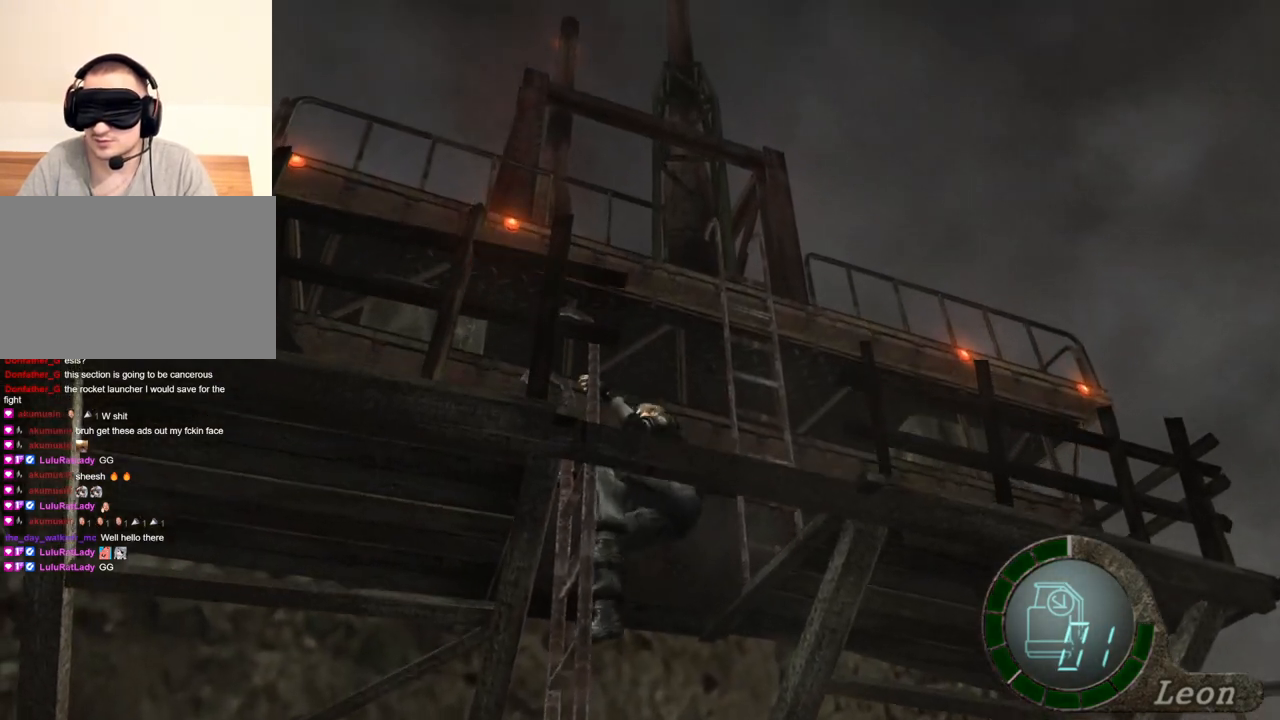
{"keys": [], "mouse": [], "events": [[200, "tab", "down"], [300, "tab", "up"]]}
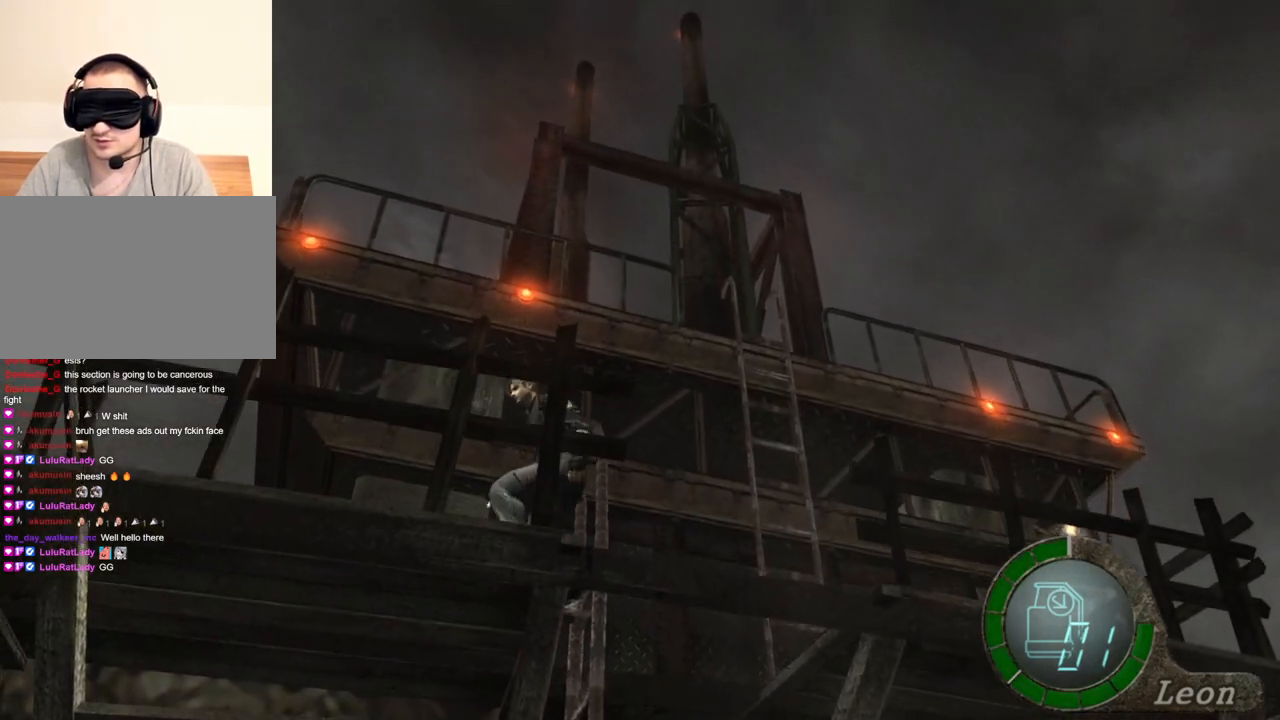
{"keys": [], "mouse": [], "events": [[167, "tab", "down"], [300, "tab", "up"]]}
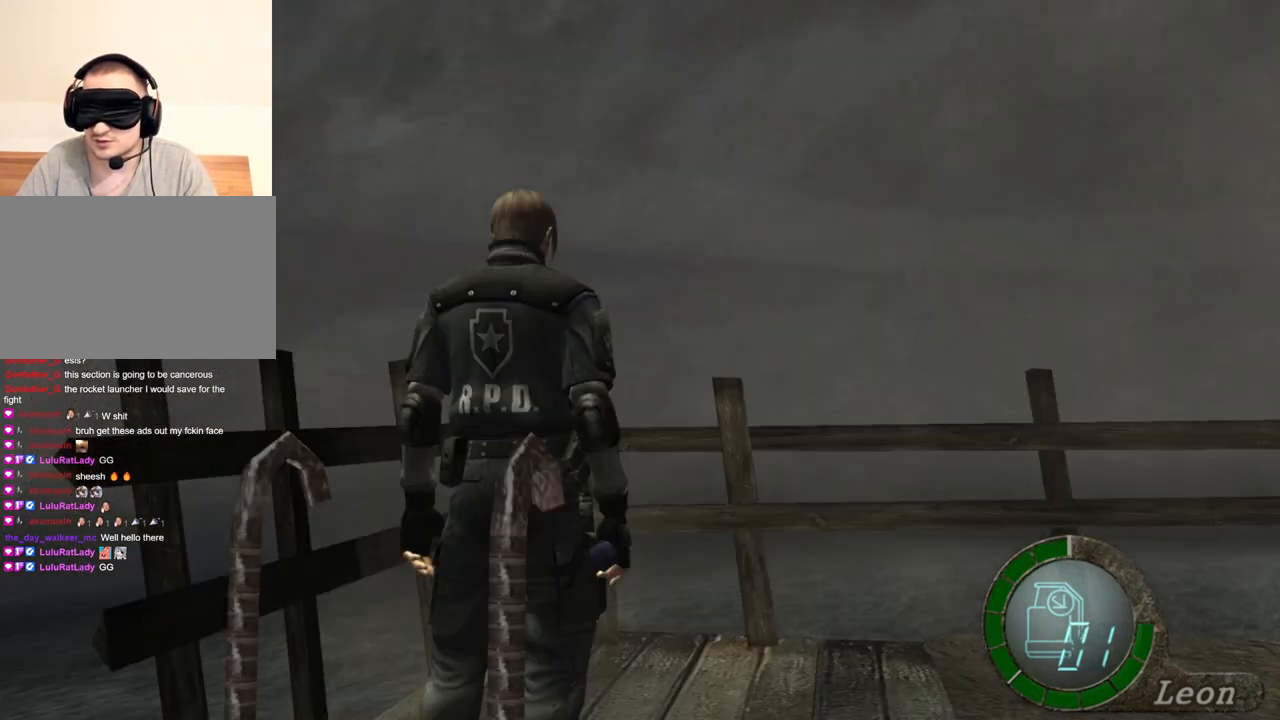
{"keys": [], "mouse": [], "events": [[200, "tab", "down"], [333, "tab", "up"]]}
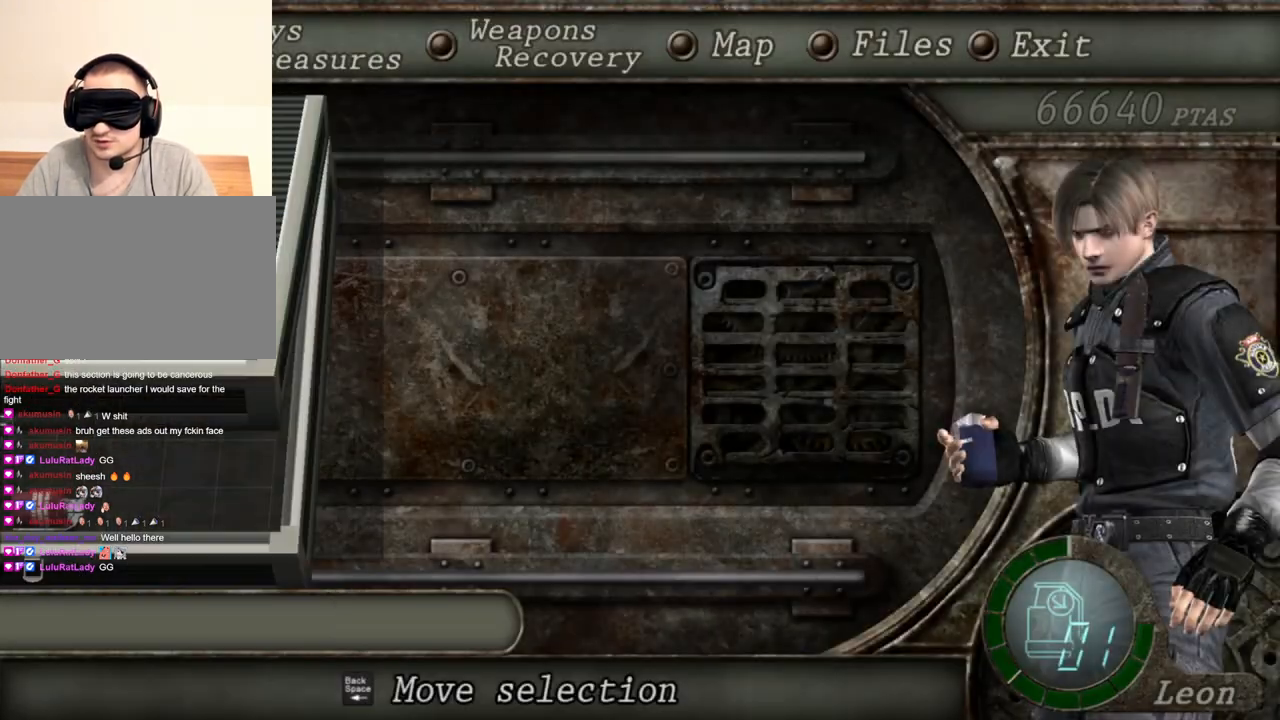
{"keys": [], "mouse": [], "events": []}
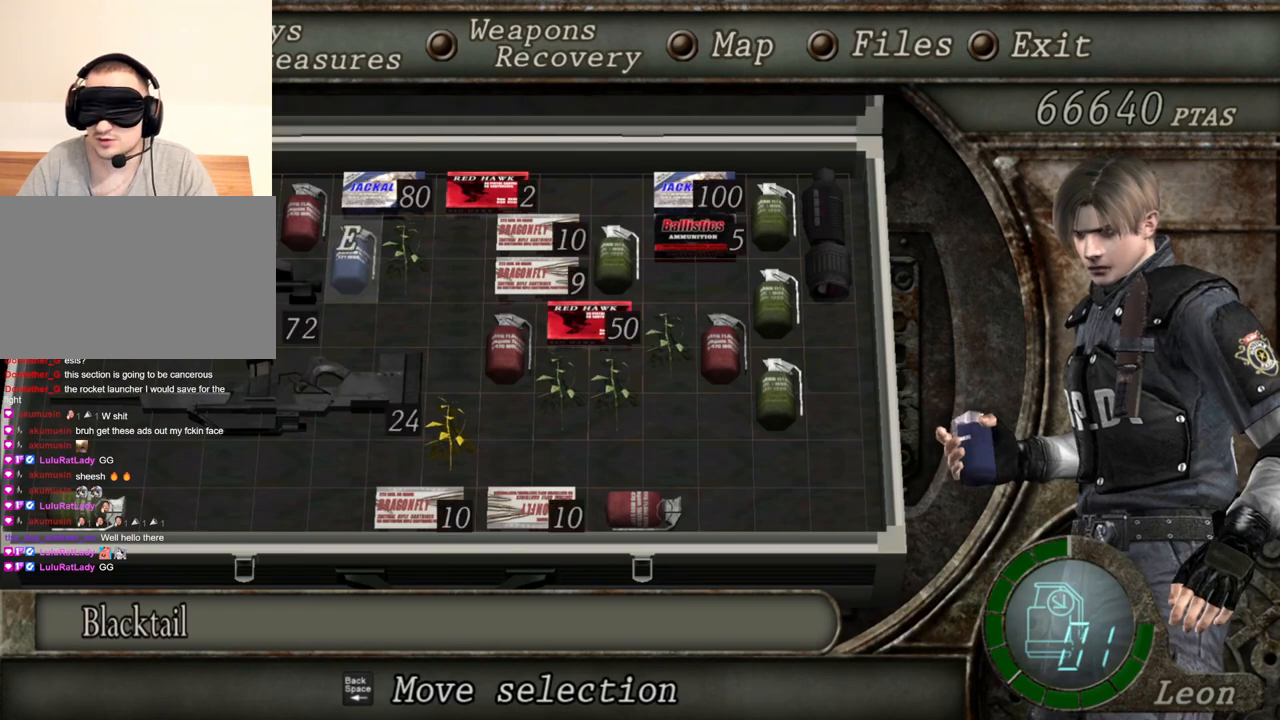
{"keys": [], "mouse": [], "events": []}
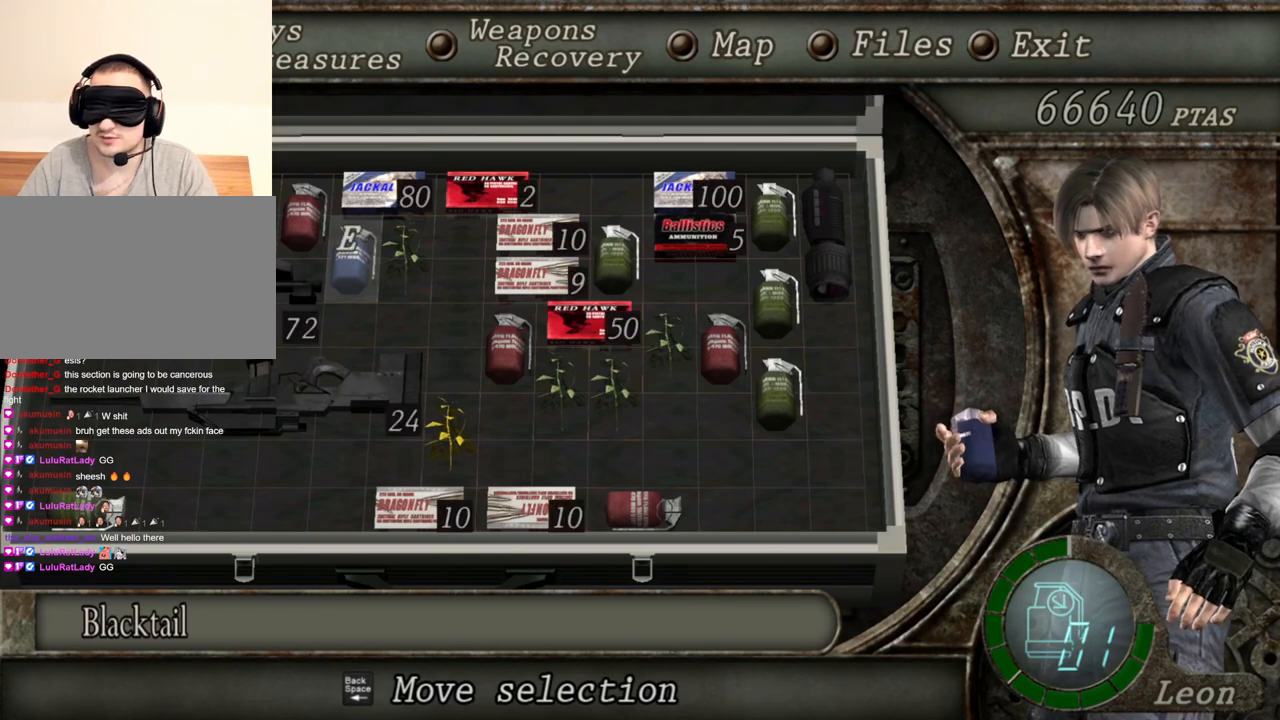
{"keys": [], "mouse": [], "events": []}
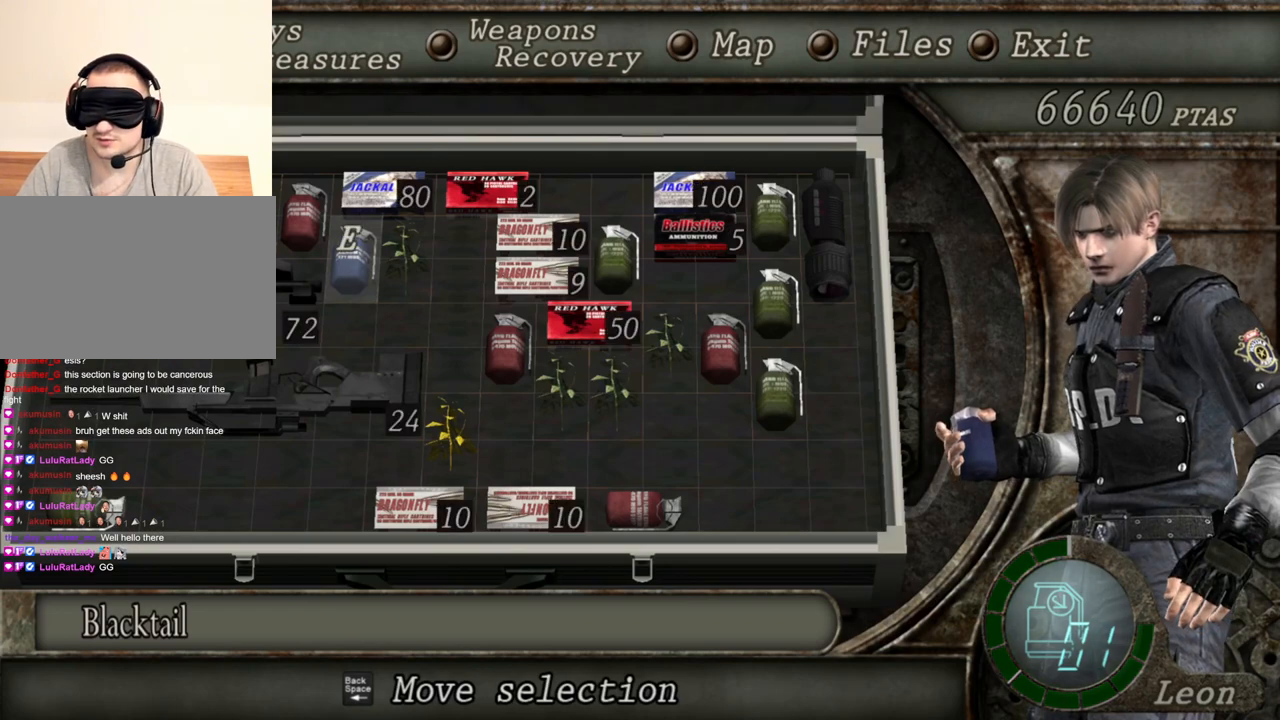
{"keys": [], "mouse": [], "events": []}
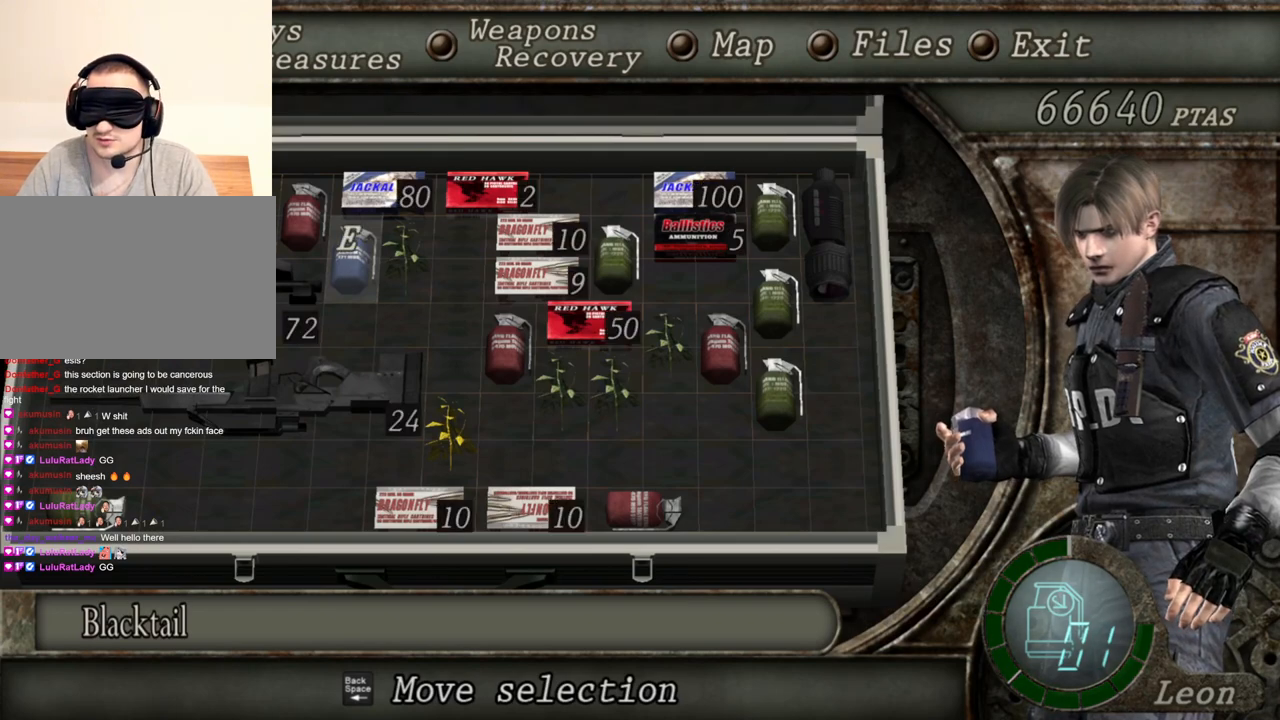
{"keys": [], "mouse": [], "events": []}
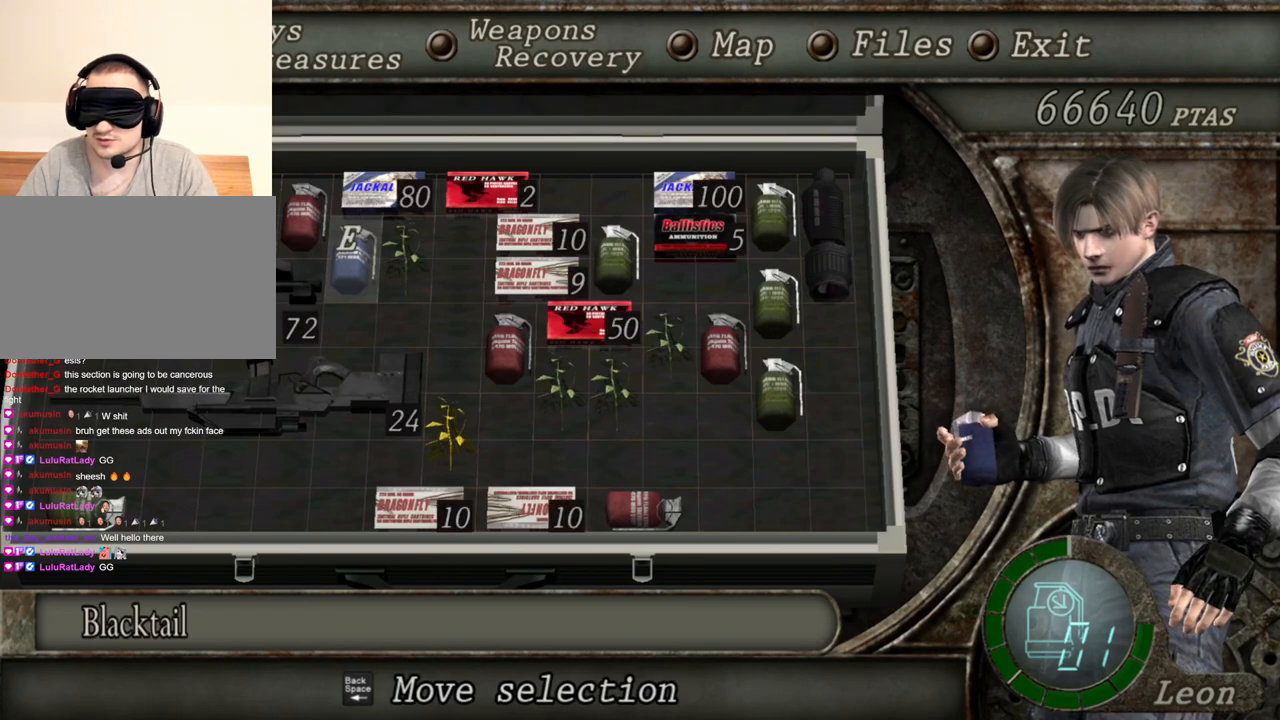
{"keys": [], "mouse": [], "events": []}
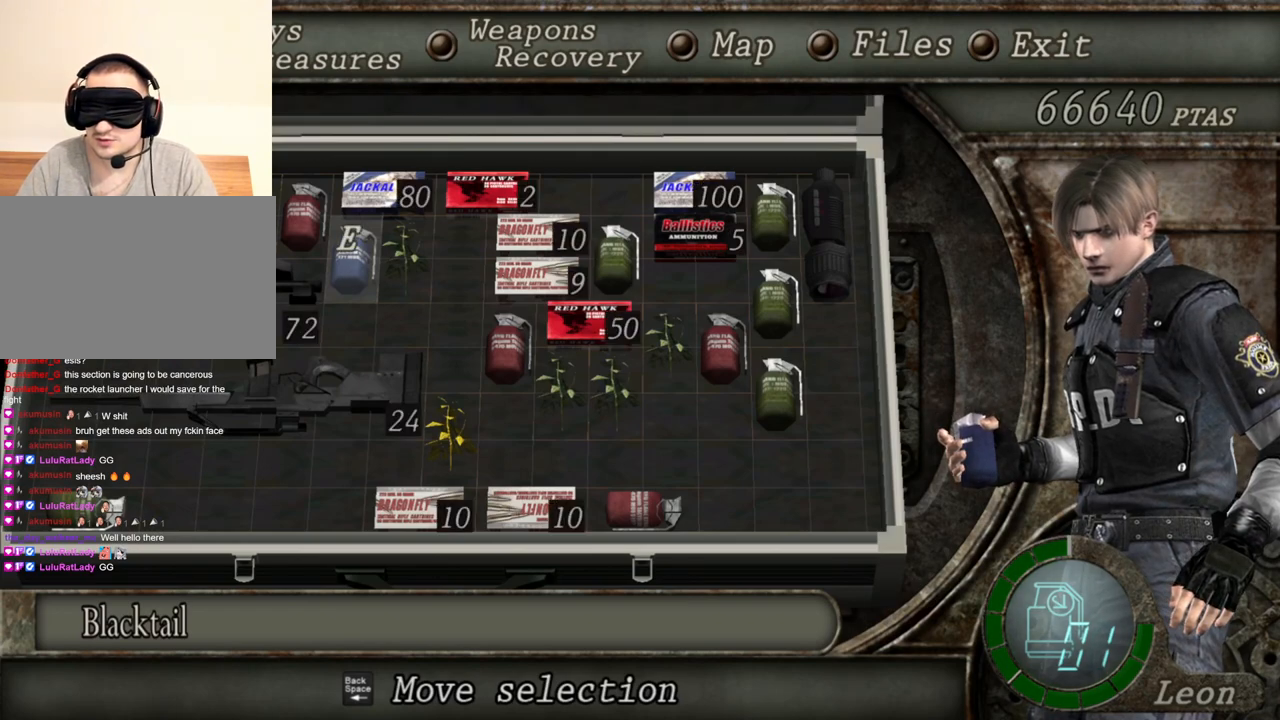
{"keys": ["shift", "w"], "mouse": [], "events": [[134, "tab", "down"], [300, "tab", "up"], [434, "w", "down"], [467, "shift", "down"]]}
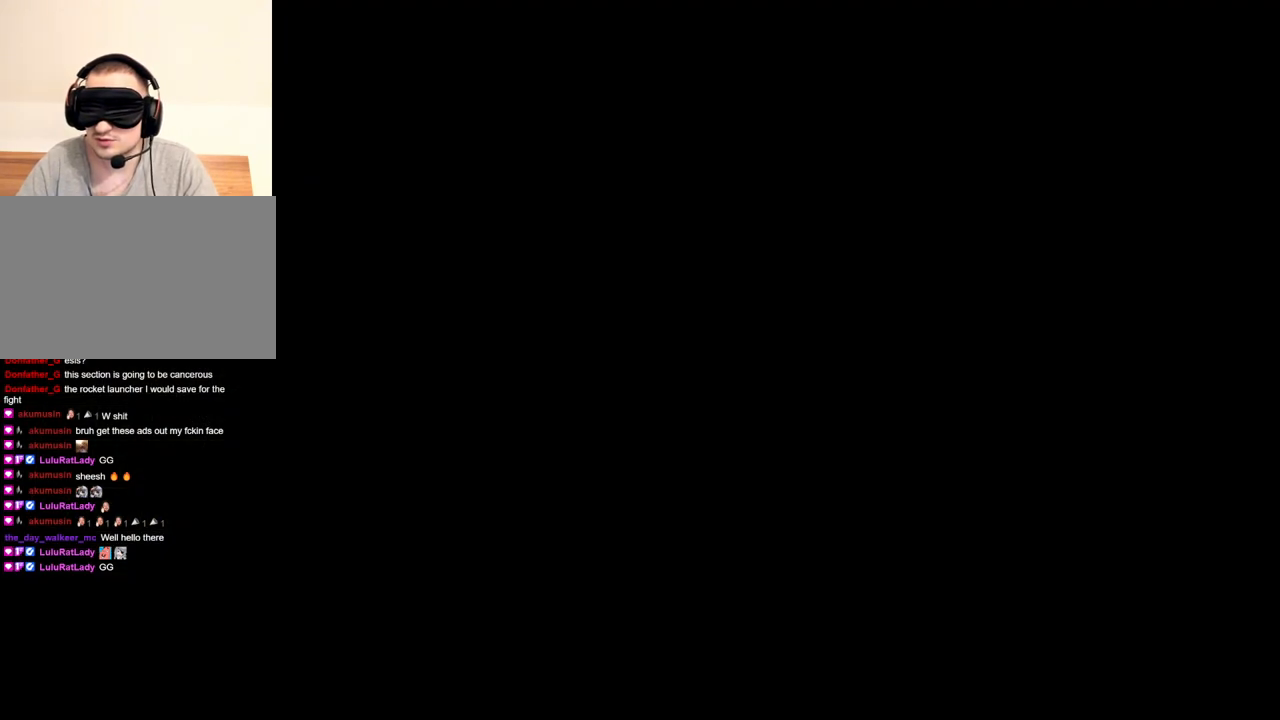
{"keys": ["shift", "w"], "mouse": ["right"], "events": [[400, "mouse_right", "down"]]}
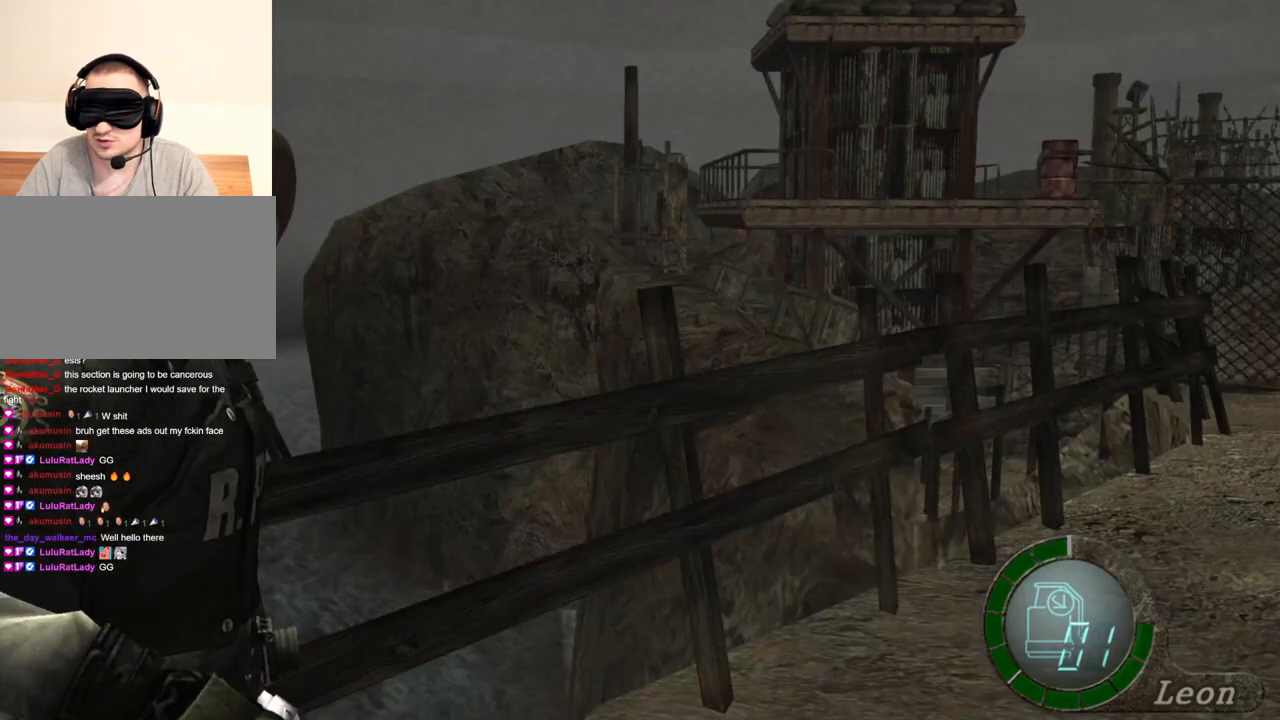
{"keys": [], "mouse": [], "events": [[33, "mouse_right", "up"], [200, "shift", "up"], [234, "tab", "down"], [234, "w", "up"], [367, "tab", "up"]]}